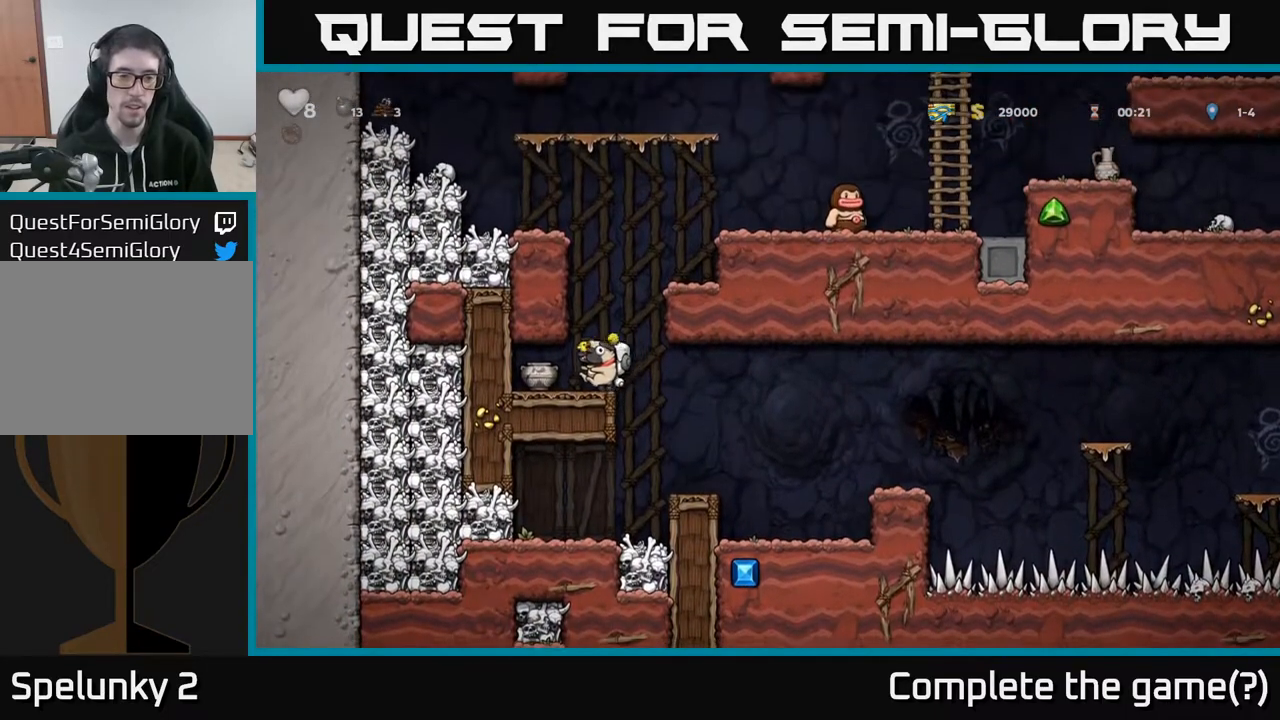
Gameplay with a controller (Xbox layout); each line is a JSON object with the inputs held at the frame after it. "events" lists button and stick changes between this image and that frame as [ms after this image, input, new state], when the widget could be followed in between.
{"buttons": [], "left_stick": "center", "right_stick": "center", "events": [[167, "X", "down"], [283, "X", "up"]]}
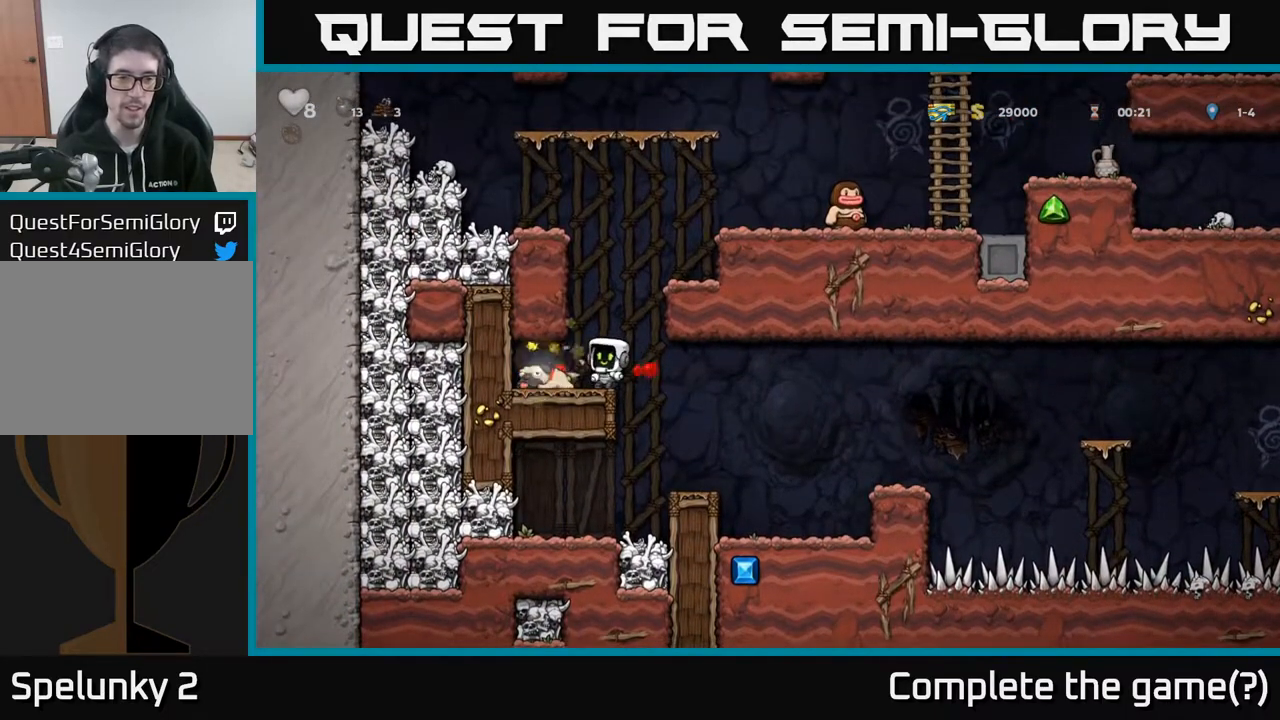
{"buttons": ["X"], "left_stick": "center", "right_stick": "center", "events": [[167, "DPAD_LEFT", "down"], [367, "DPAD_DOWN", "down"], [383, "DPAD_LEFT", "up"], [417, "X", "down"], [500, "DPAD_DOWN", "up"]]}
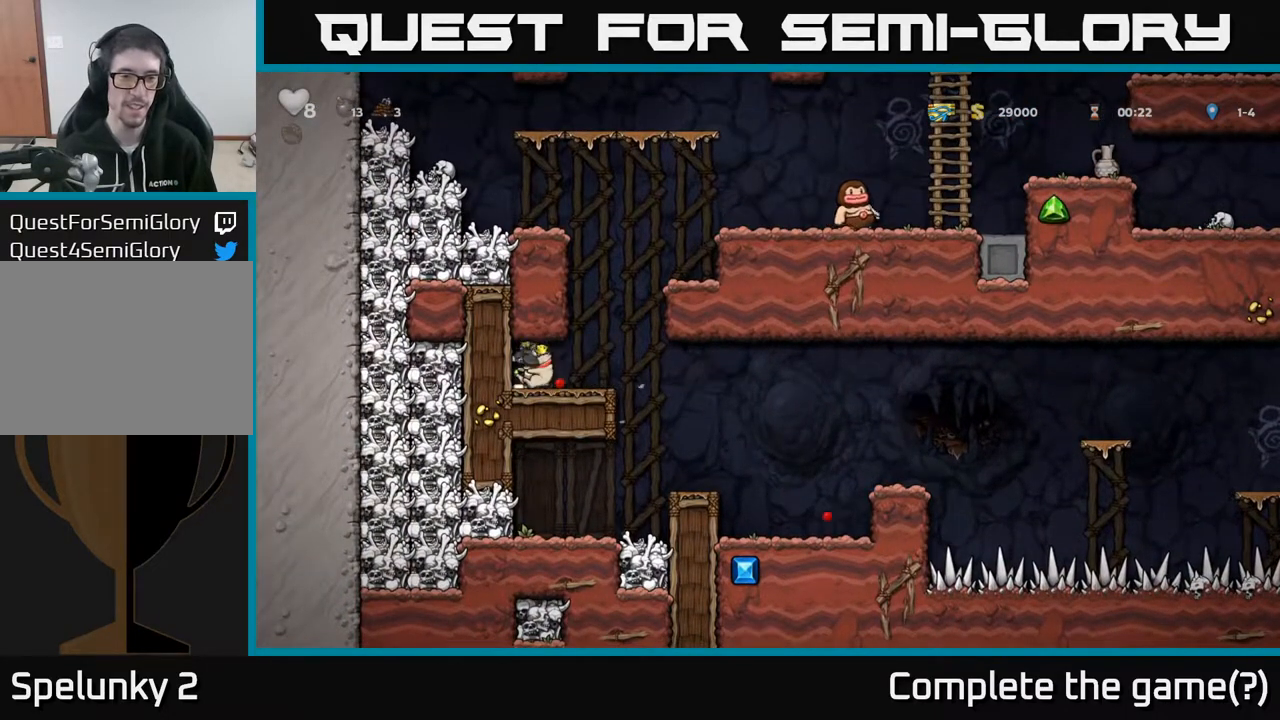
{"buttons": ["DPAD_RIGHT"], "left_stick": "center", "right_stick": "center", "events": [[33, "X", "up"], [117, "DPAD_RIGHT", "down"], [317, "A", "down"], [483, "A", "up"]]}
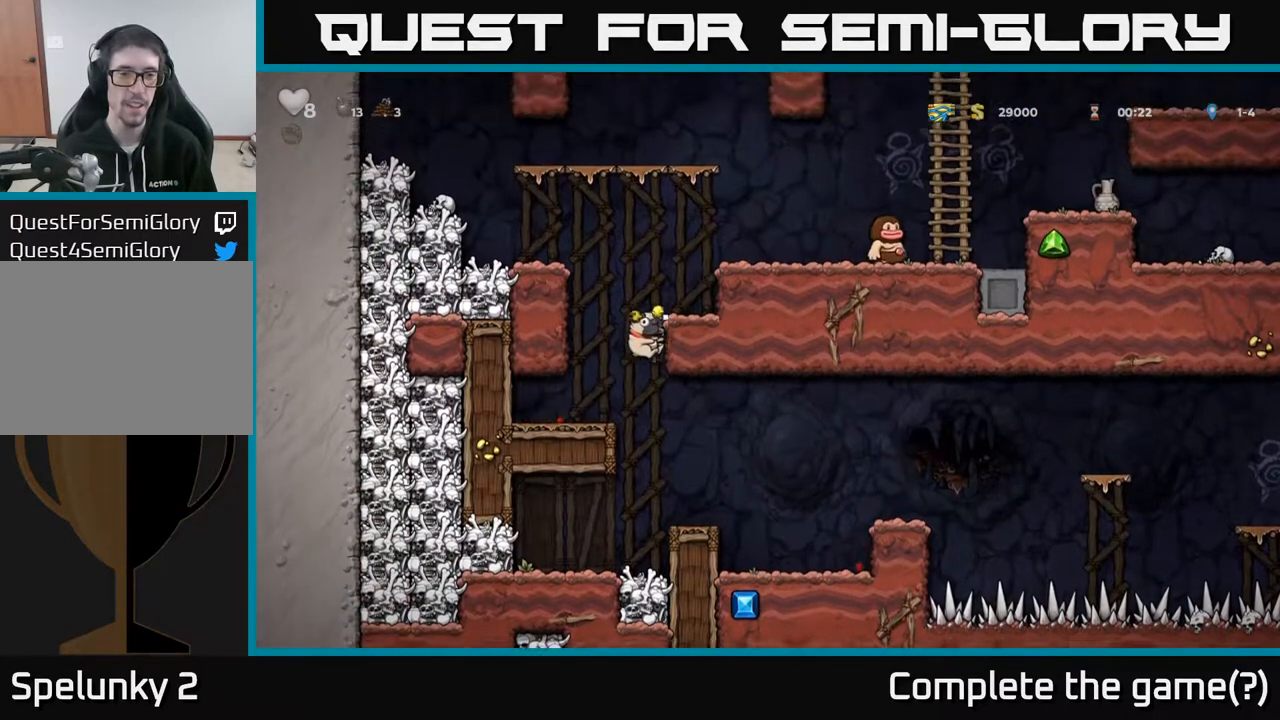
{"buttons": [], "left_stick": "center", "right_stick": "center", "events": [[167, "A", "down"], [283, "A", "up"], [383, "DPAD_RIGHT", "up"]]}
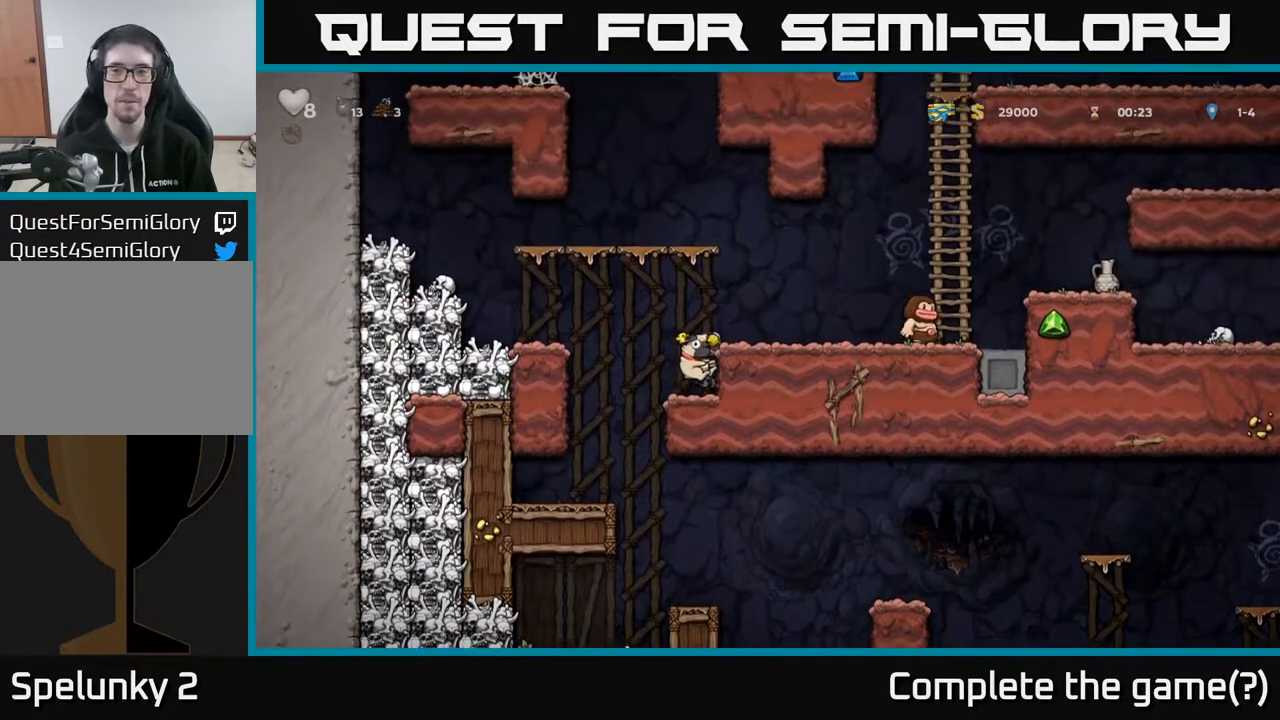
{"buttons": ["X"], "left_stick": "center", "right_stick": "center", "events": [[33, "A", "down"], [117, "DPAD_RIGHT", "down"], [133, "A", "up"], [250, "DPAD_RIGHT", "up"], [467, "X", "down"]]}
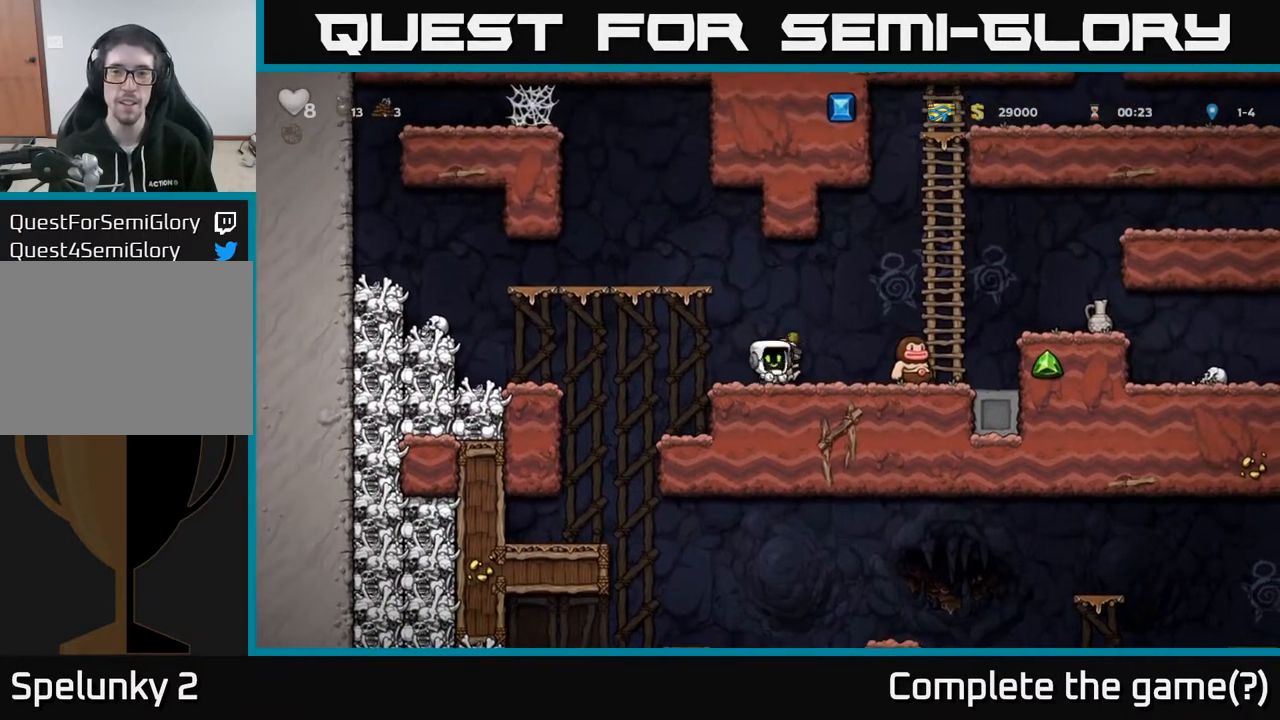
{"buttons": ["DPAD_RIGHT"], "left_stick": "center", "right_stick": "center", "events": [[17, "X", "up"], [333, "DPAD_RIGHT", "down"]]}
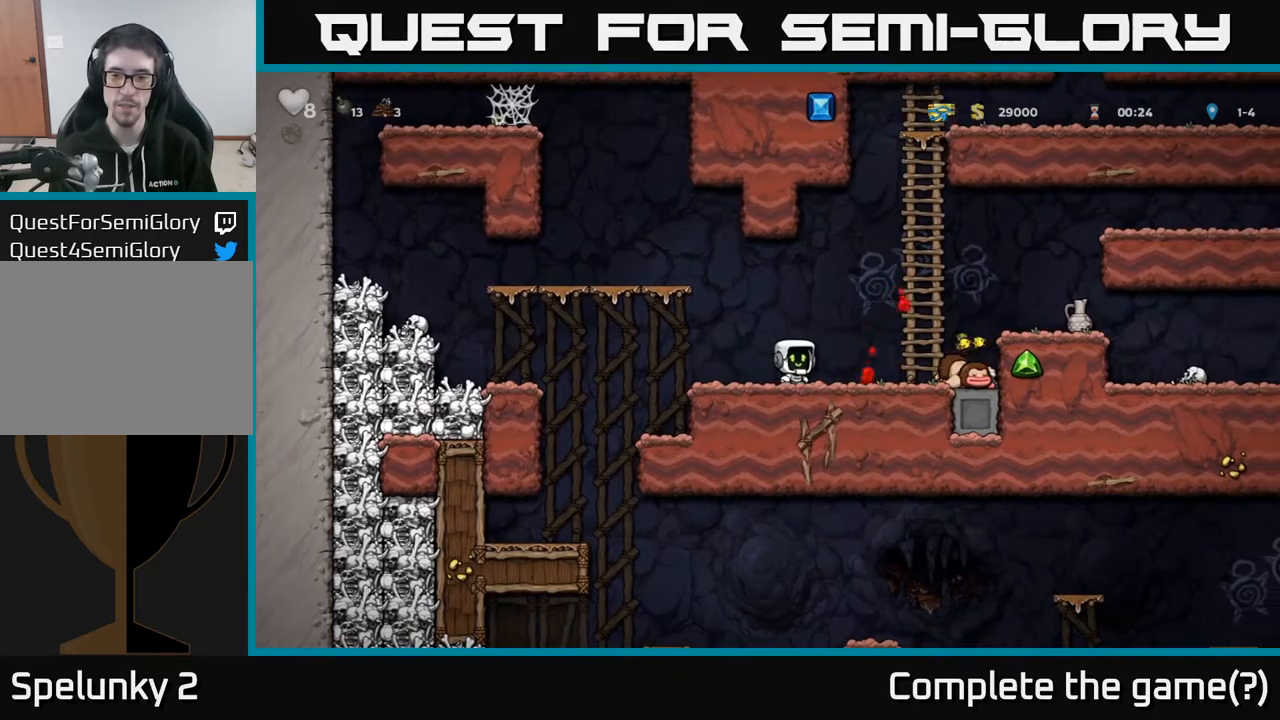
{"buttons": ["DPAD_LEFT"], "left_stick": "center", "right_stick": "center", "events": [[300, "DPAD_DOWN", "down"], [317, "DPAD_RIGHT", "up"], [367, "X", "down"], [450, "DPAD_DOWN", "up"], [450, "DPAD_LEFT", "down"], [450, "X", "up"]]}
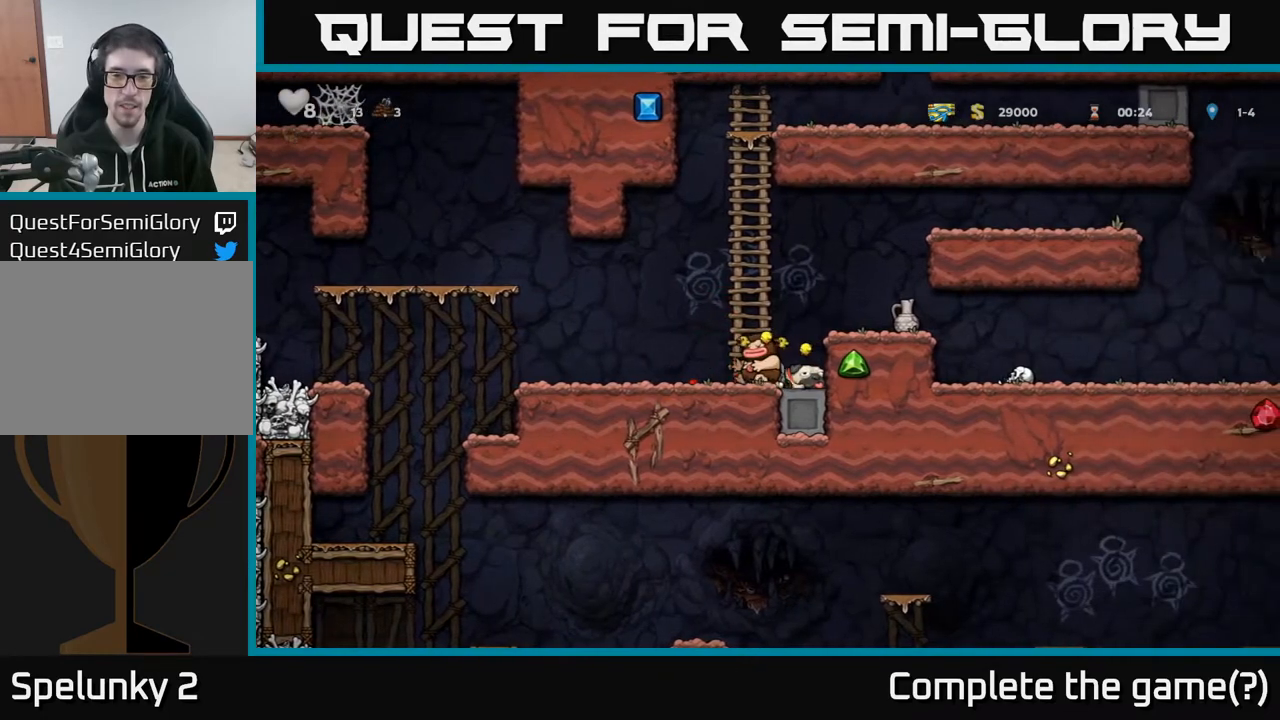
{"buttons": ["DPAD_RIGHT"], "left_stick": "center", "right_stick": "center", "events": [[133, "DPAD_LEFT", "up"], [150, "X", "down"], [233, "X", "up"], [283, "DPAD_RIGHT", "down"]]}
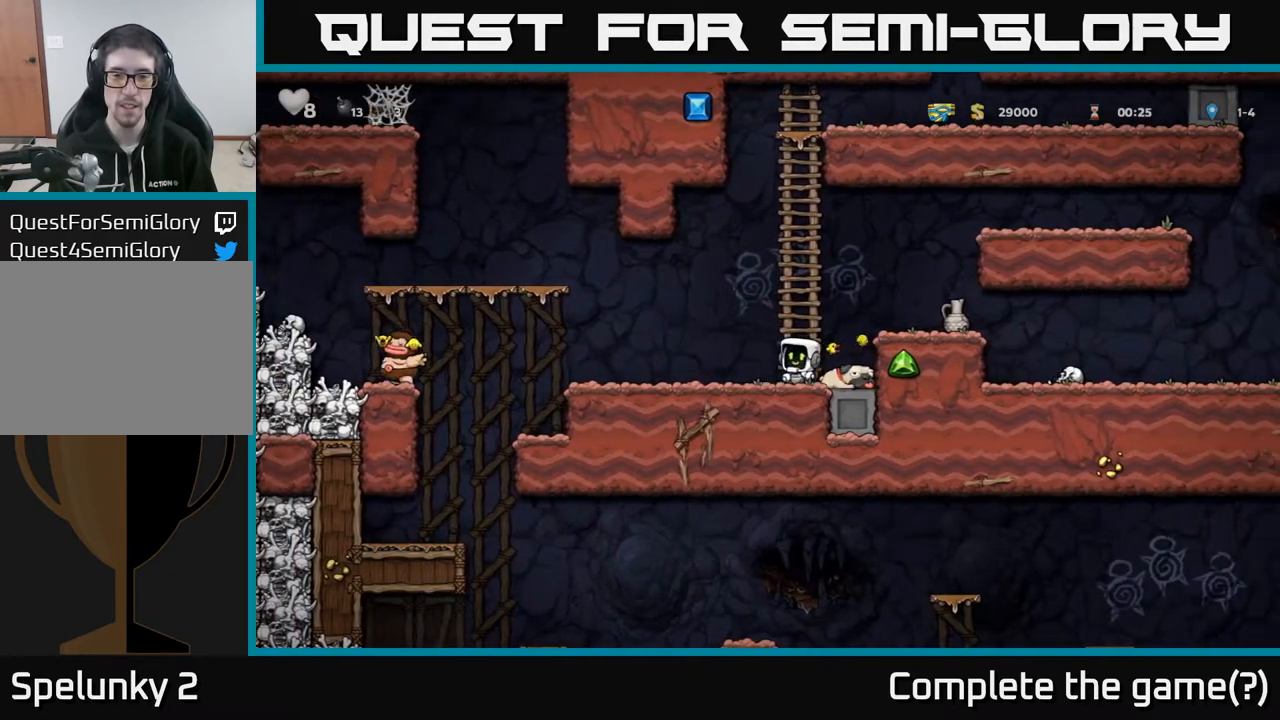
{"buttons": [], "left_stick": "center", "right_stick": "center", "events": [[33, "DPAD_RIGHT", "up"], [133, "A", "down"], [183, "DPAD_RIGHT", "down"], [300, "A", "up"], [433, "DPAD_RIGHT", "up"]]}
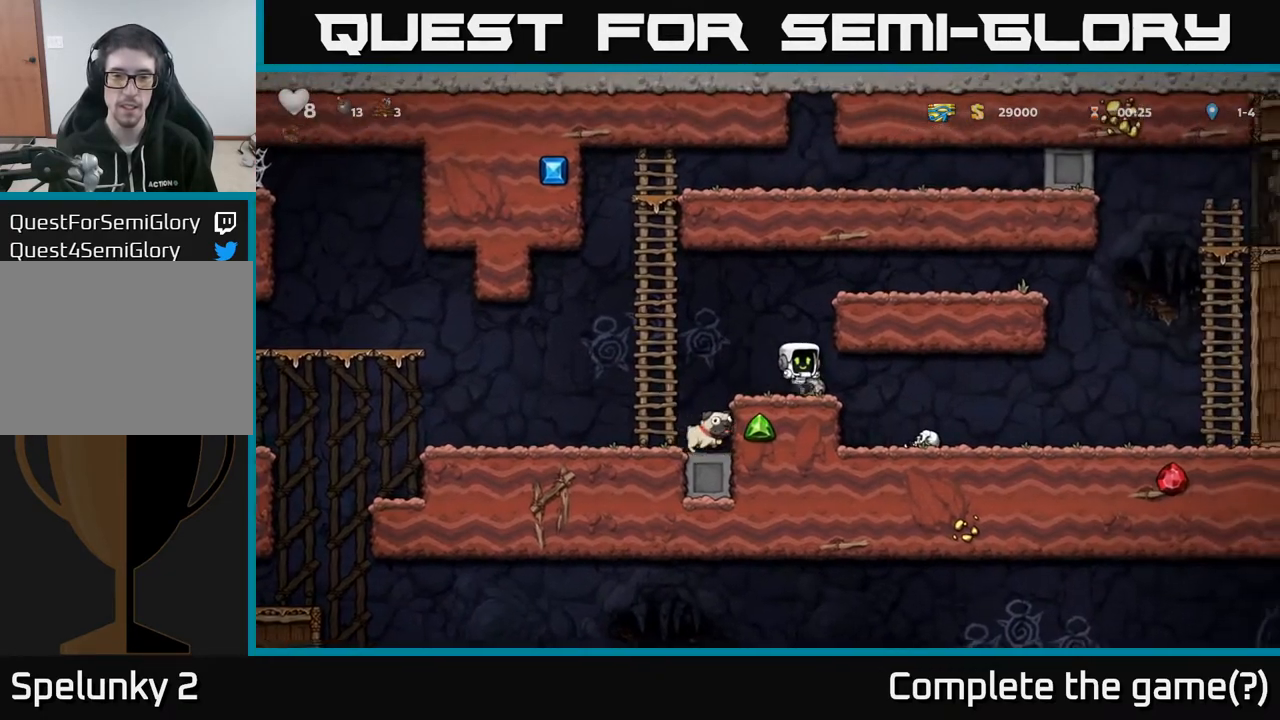
{"buttons": ["DPAD_LEFT"], "left_stick": "center", "right_stick": "center", "events": [[17, "DPAD_DOWN", "down"], [117, "X", "down"], [183, "DPAD_DOWN", "up"], [183, "DPAD_LEFT", "down"], [200, "X", "up"], [300, "X", "down"], [317, "DPAD_LEFT", "up"], [383, "X", "up"], [467, "DPAD_LEFT", "down"]]}
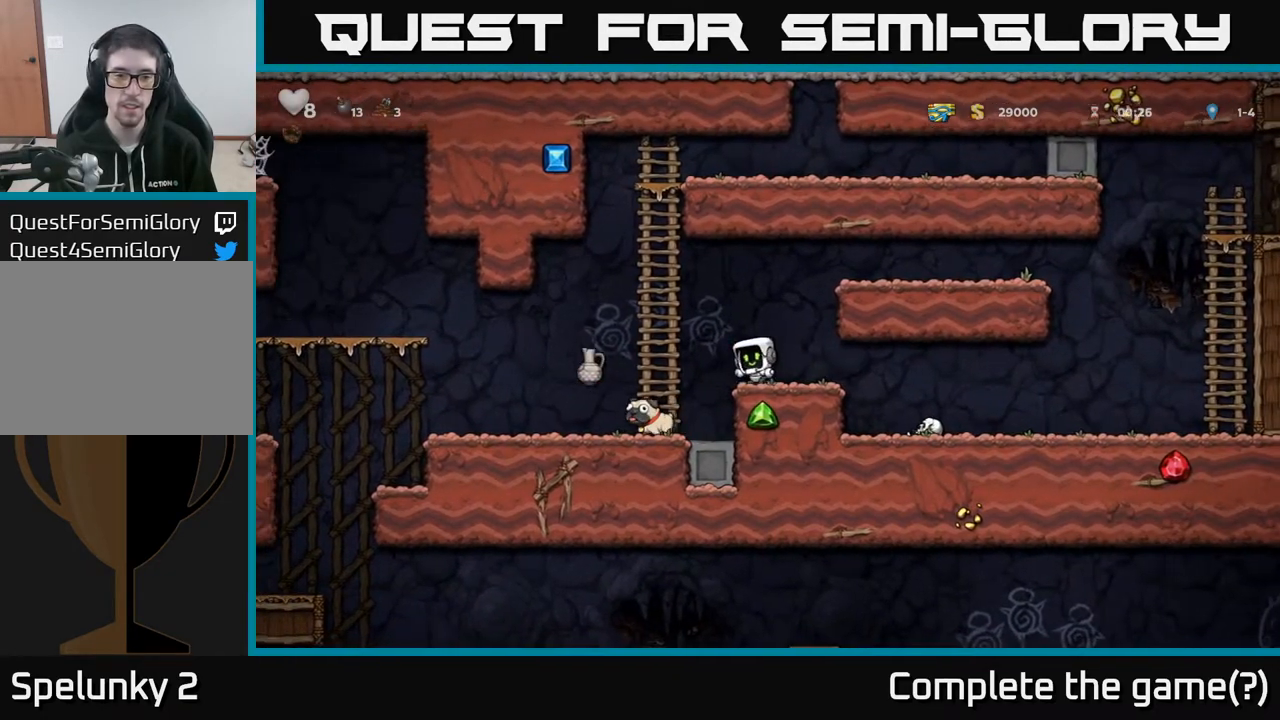
{"buttons": ["X", "DPAD_DOWN", "DPAD_LEFT"], "left_stick": "center", "right_stick": "center", "events": [[317, "DPAD_LEFT", "up"], [350, "DPAD_DOWN", "down"], [433, "X", "down"], [500, "DPAD_LEFT", "down"]]}
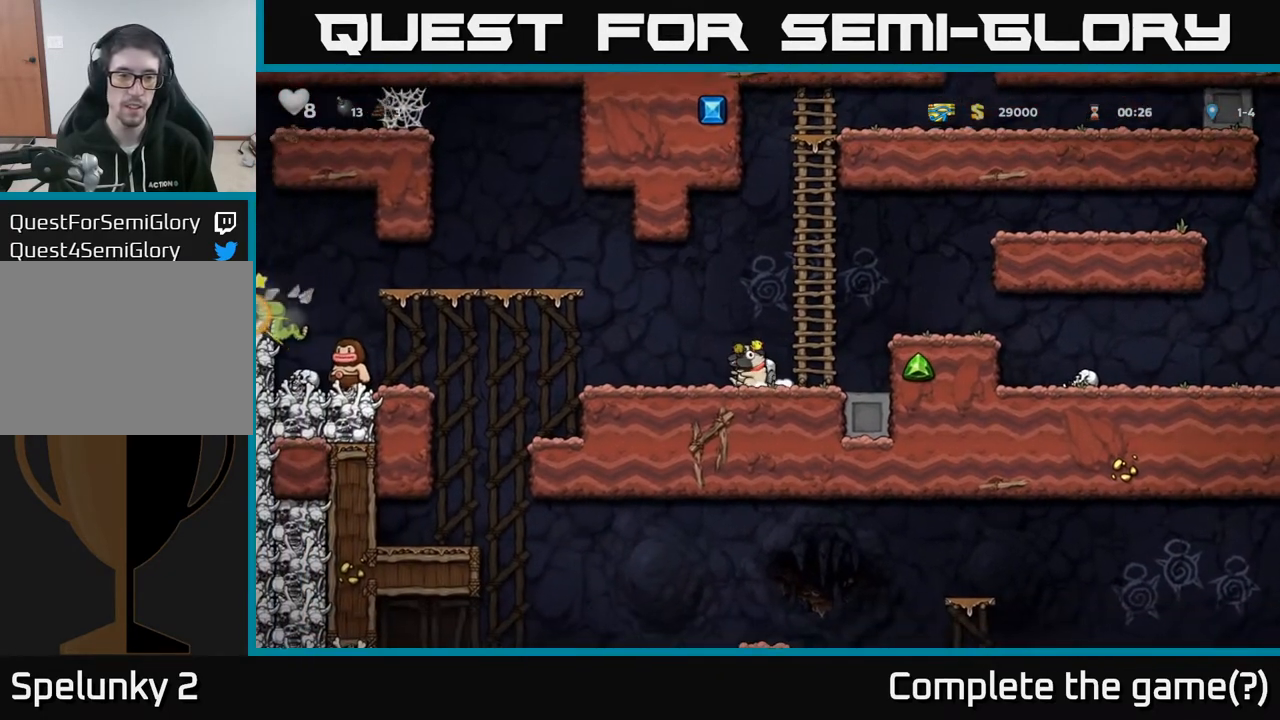
{"buttons": [], "left_stick": "center", "right_stick": "center", "events": [[17, "DPAD_DOWN", "up"], [33, "X", "up"], [233, "DPAD_LEFT", "up"]]}
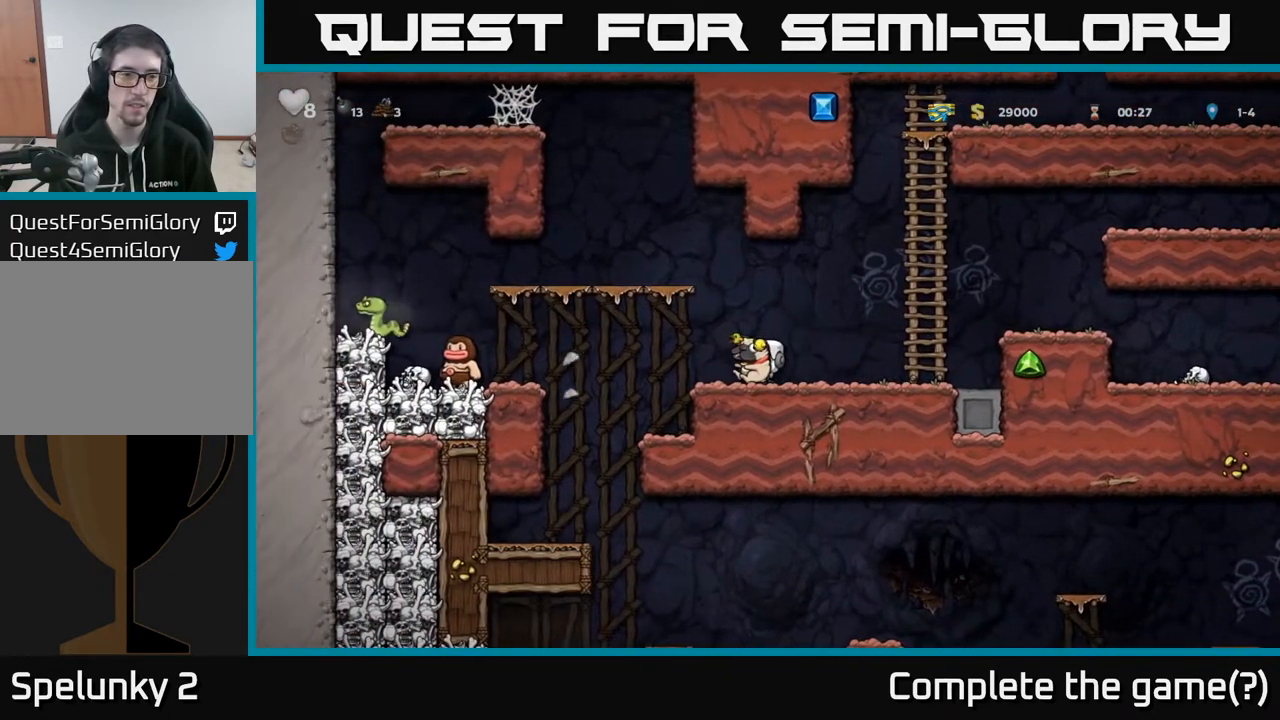
{"buttons": ["DPAD_RIGHT"], "left_stick": "center", "right_stick": "center", "events": [[200, "DPAD_RIGHT", "down"]]}
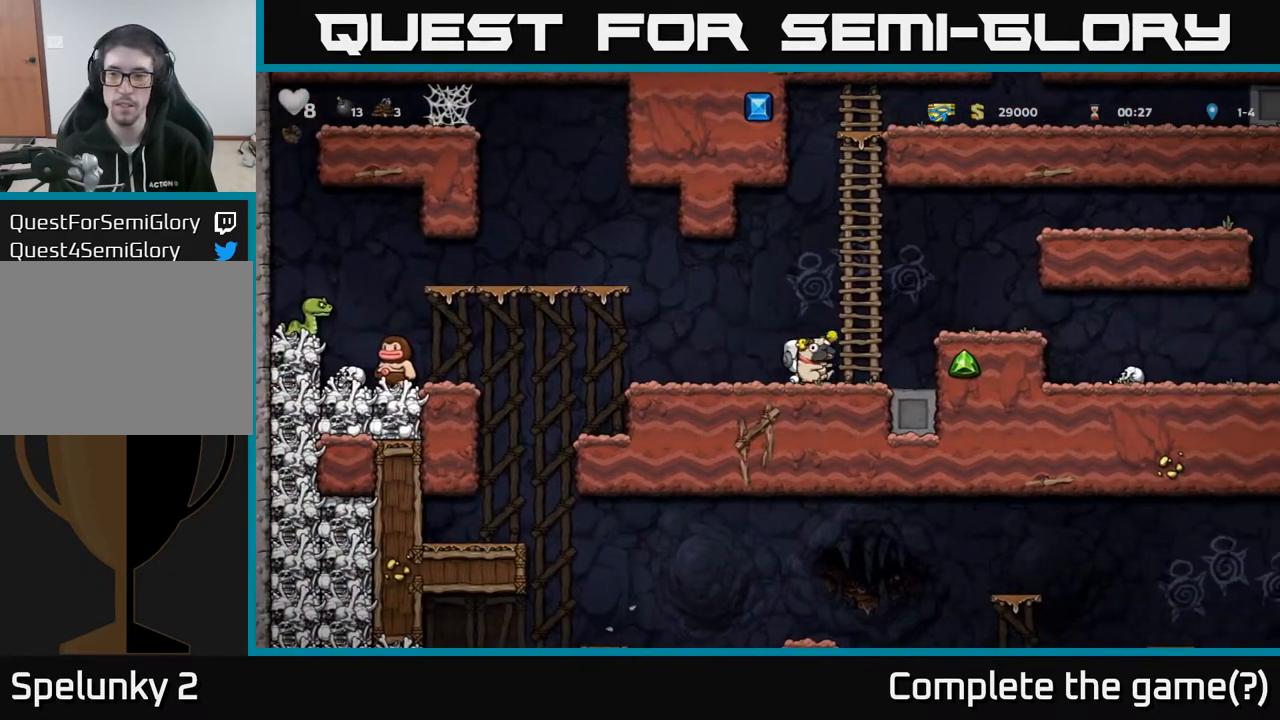
{"buttons": ["DPAD_LEFT"], "left_stick": "center", "right_stick": "center", "events": [[83, "A", "down"], [300, "A", "up"], [417, "DPAD_RIGHT", "up"], [450, "DPAD_LEFT", "down"]]}
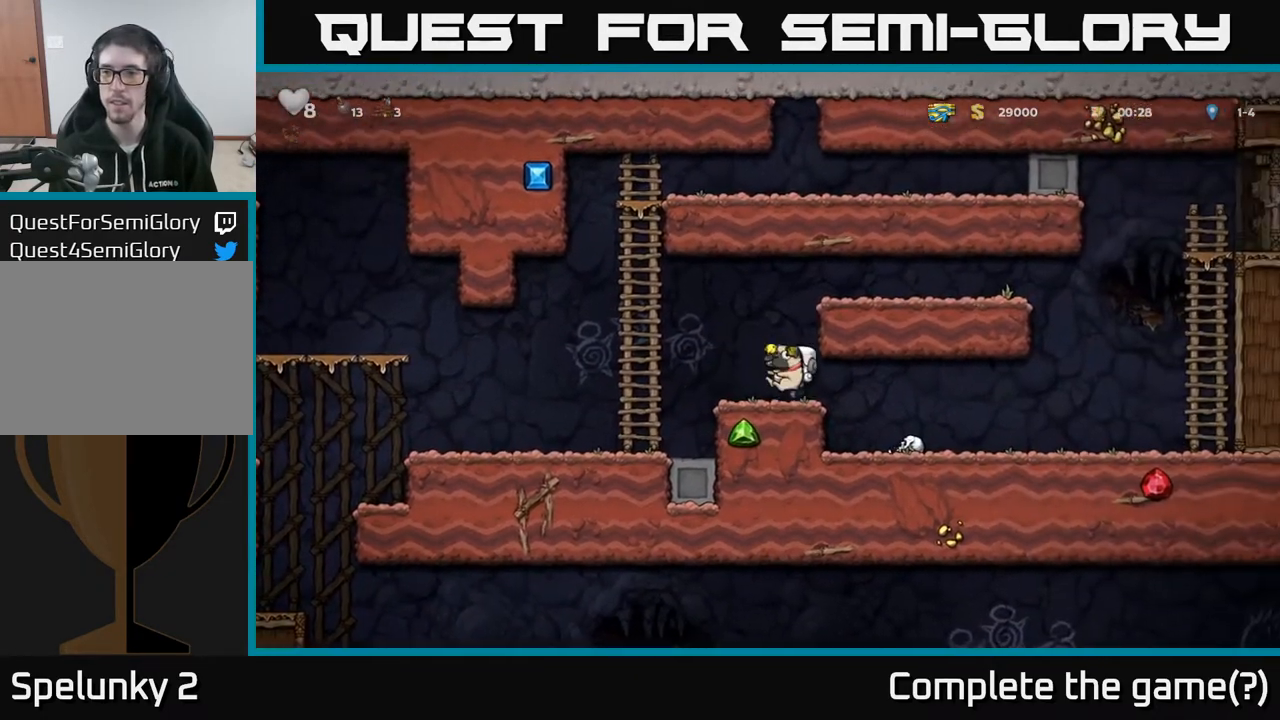
{"buttons": ["DPAD_LEFT"], "left_stick": "center", "right_stick": "center", "events": []}
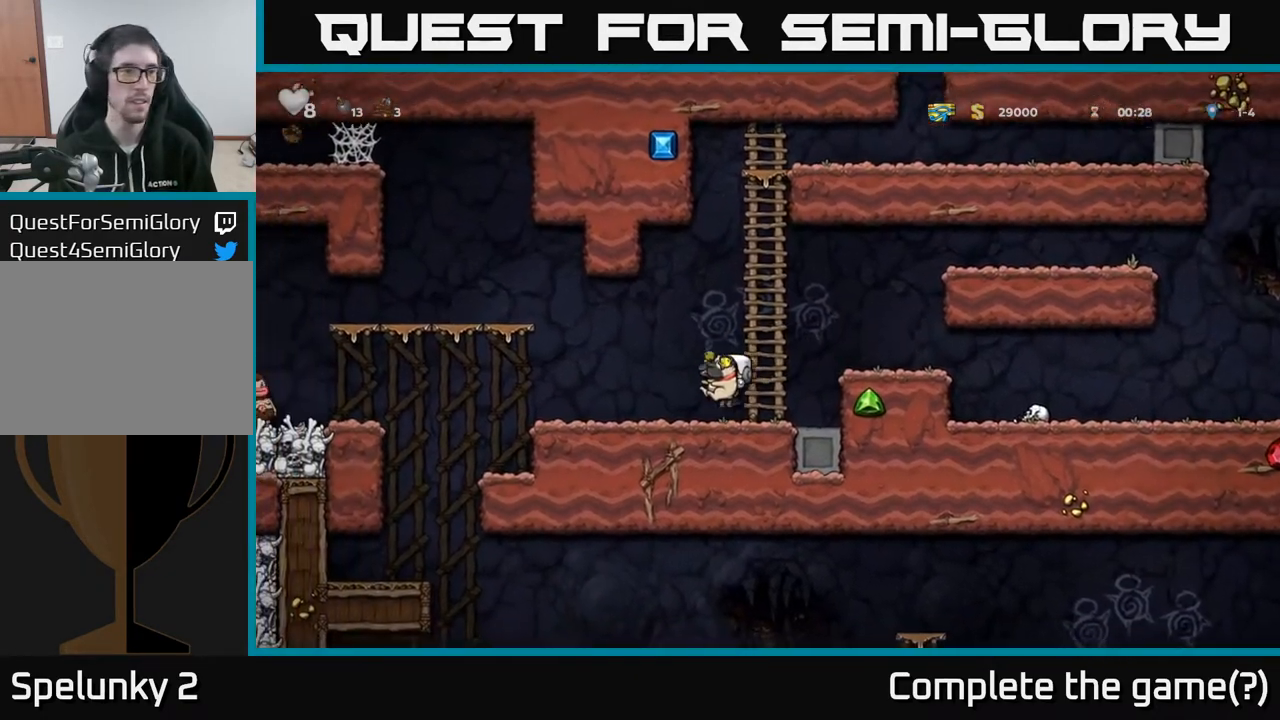
{"buttons": [], "left_stick": "center", "right_stick": "center", "events": [[500, "DPAD_LEFT", "up"]]}
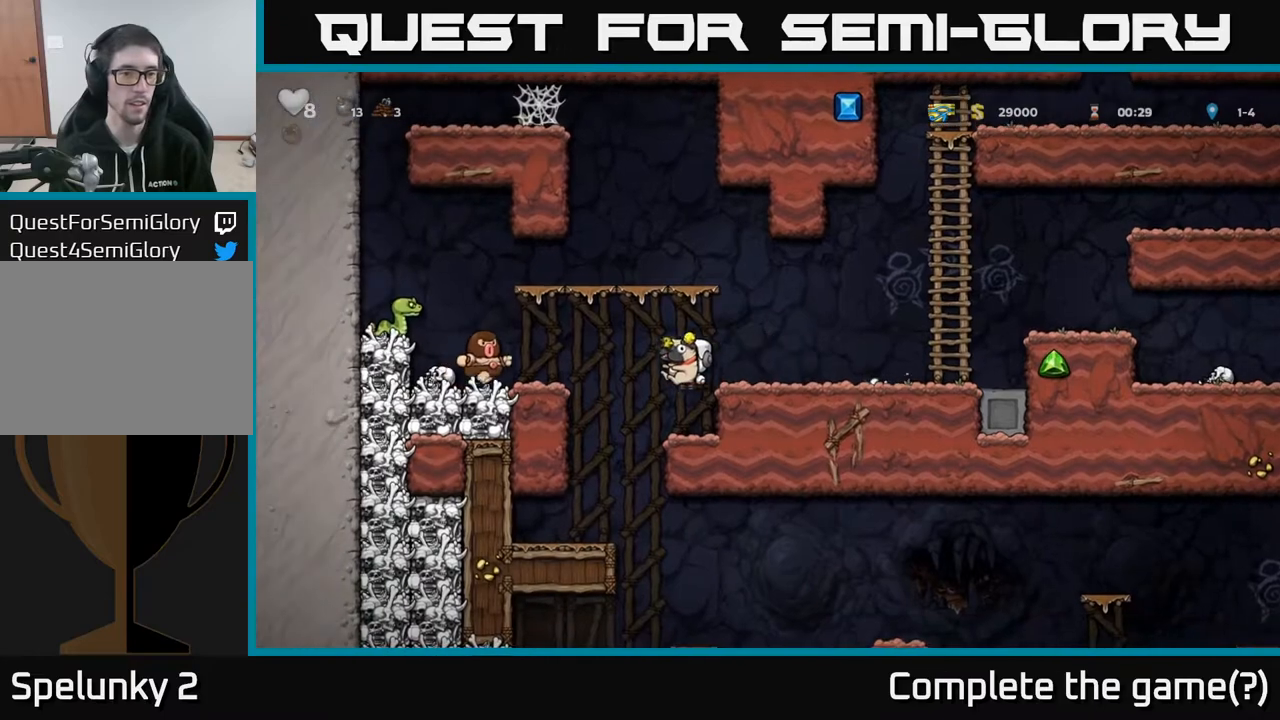
{"buttons": [], "left_stick": "center", "right_stick": "center", "events": [[83, "DPAD_LEFT", "down"], [183, "DPAD_LEFT", "up"]]}
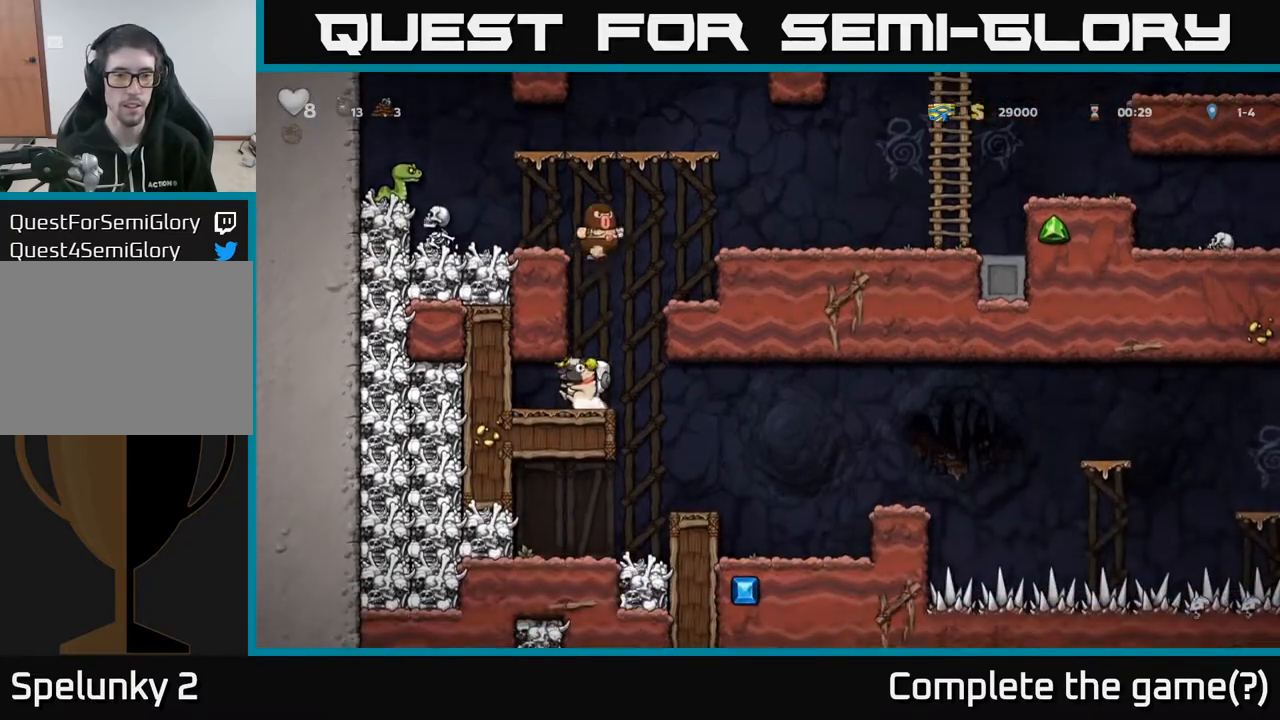
{"buttons": [], "left_stick": "center", "right_stick": "center", "events": [[117, "DPAD_LEFT", "down"], [367, "DPAD_LEFT", "up"]]}
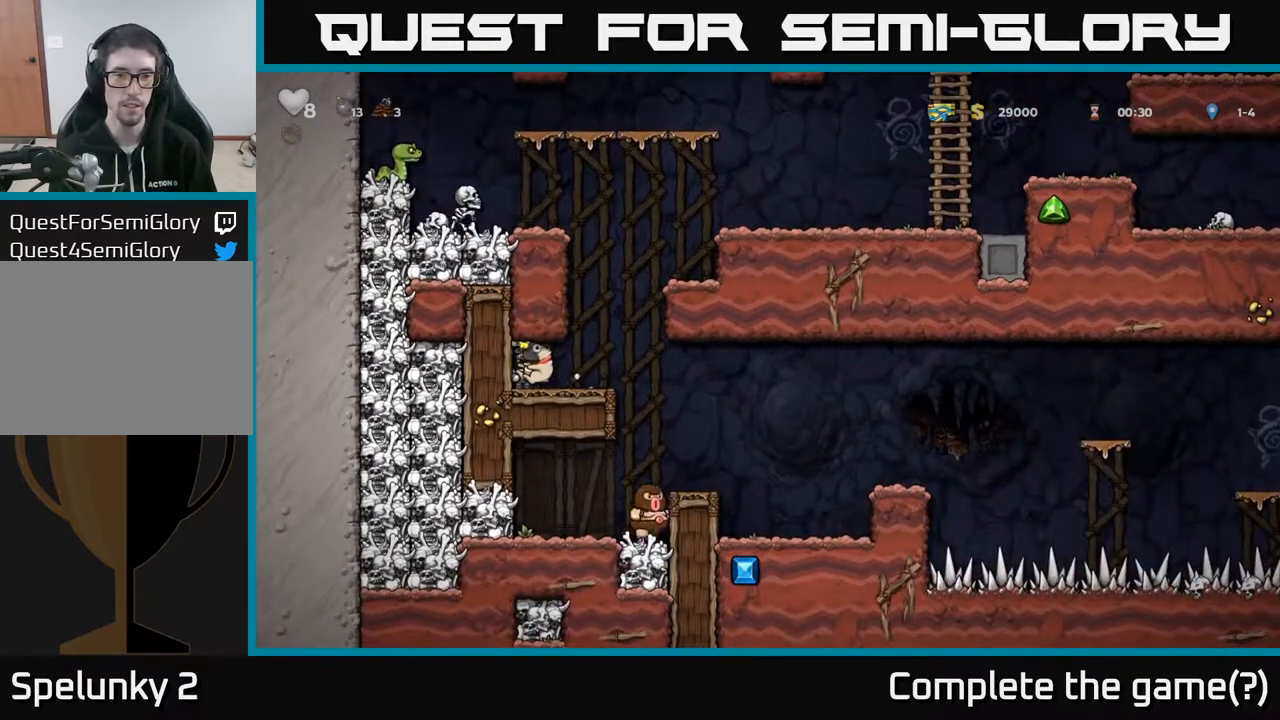
{"buttons": ["DPAD_RIGHT"], "left_stick": "center", "right_stick": "center", "events": [[83, "DPAD_RIGHT", "down"]]}
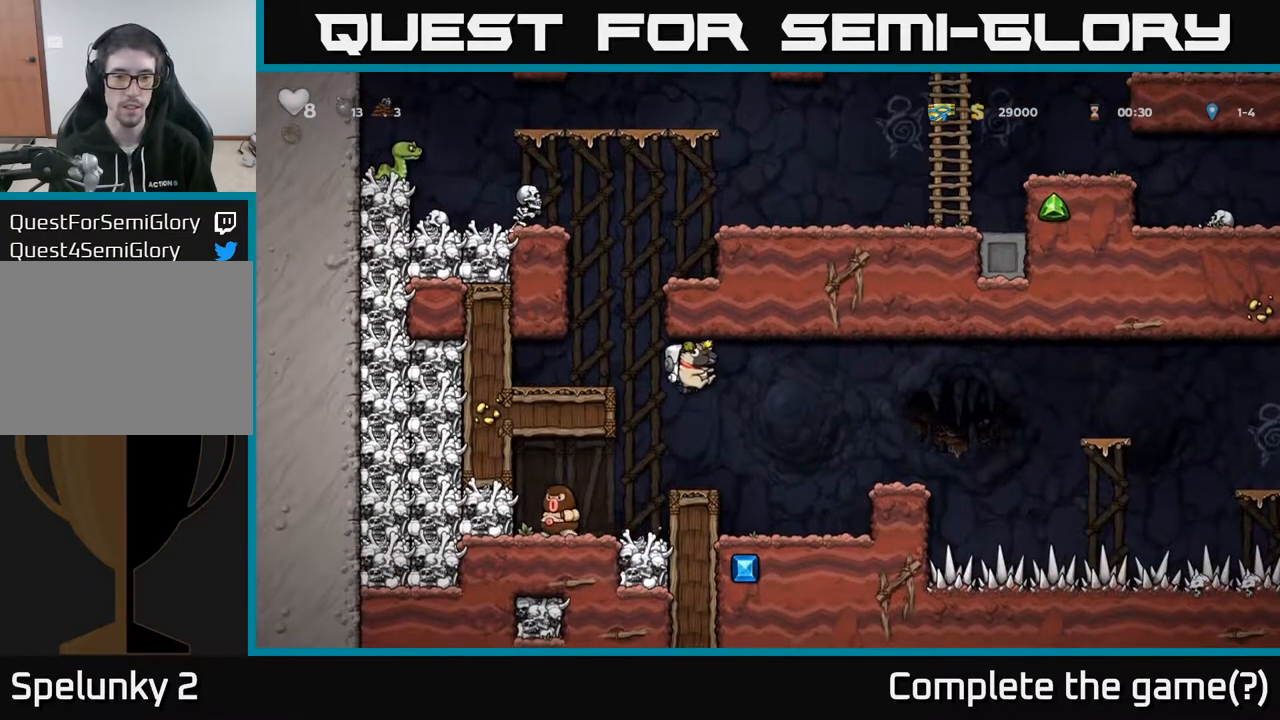
{"buttons": ["A", "DPAD_RIGHT"], "left_stick": "center", "right_stick": "center", "events": [[133, "DPAD_RIGHT", "up"], [400, "A", "down"], [450, "DPAD_RIGHT", "down"]]}
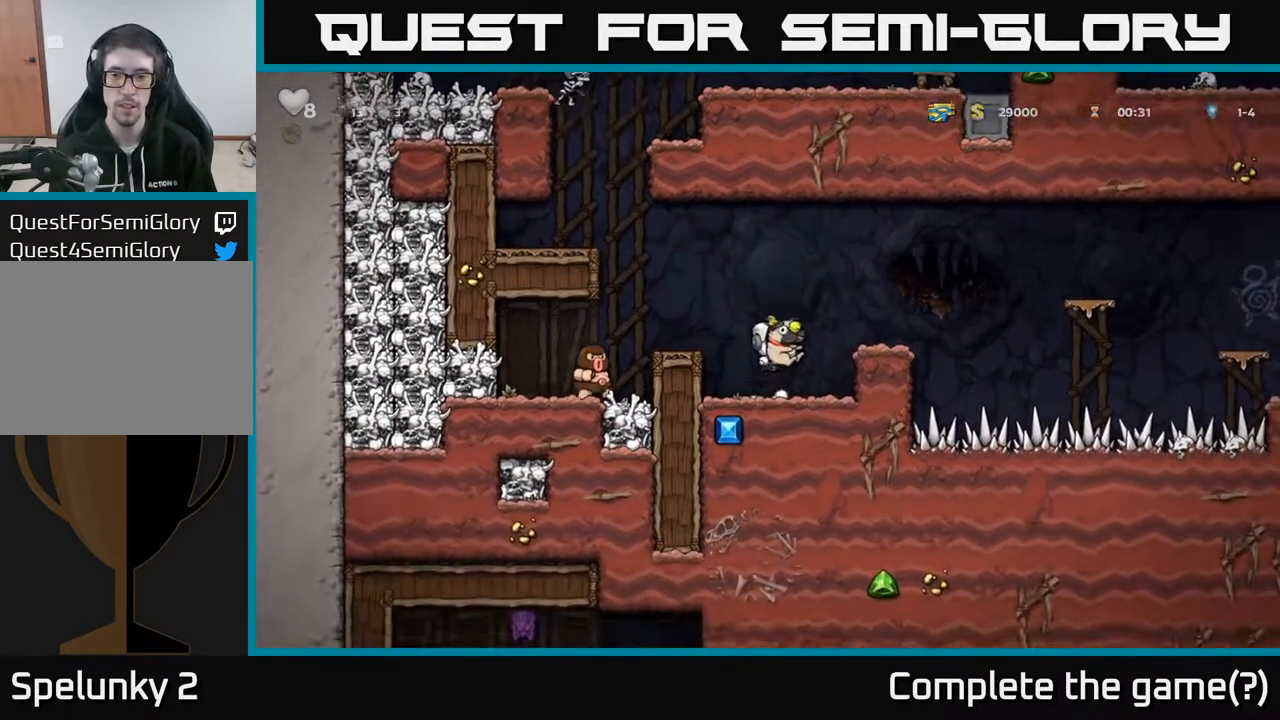
{"buttons": ["A", "DPAD_RIGHT"], "left_stick": "center", "right_stick": "center", "events": [[67, "A", "up"], [133, "DPAD_RIGHT", "up"], [383, "DPAD_RIGHT", "down"], [433, "A", "down"]]}
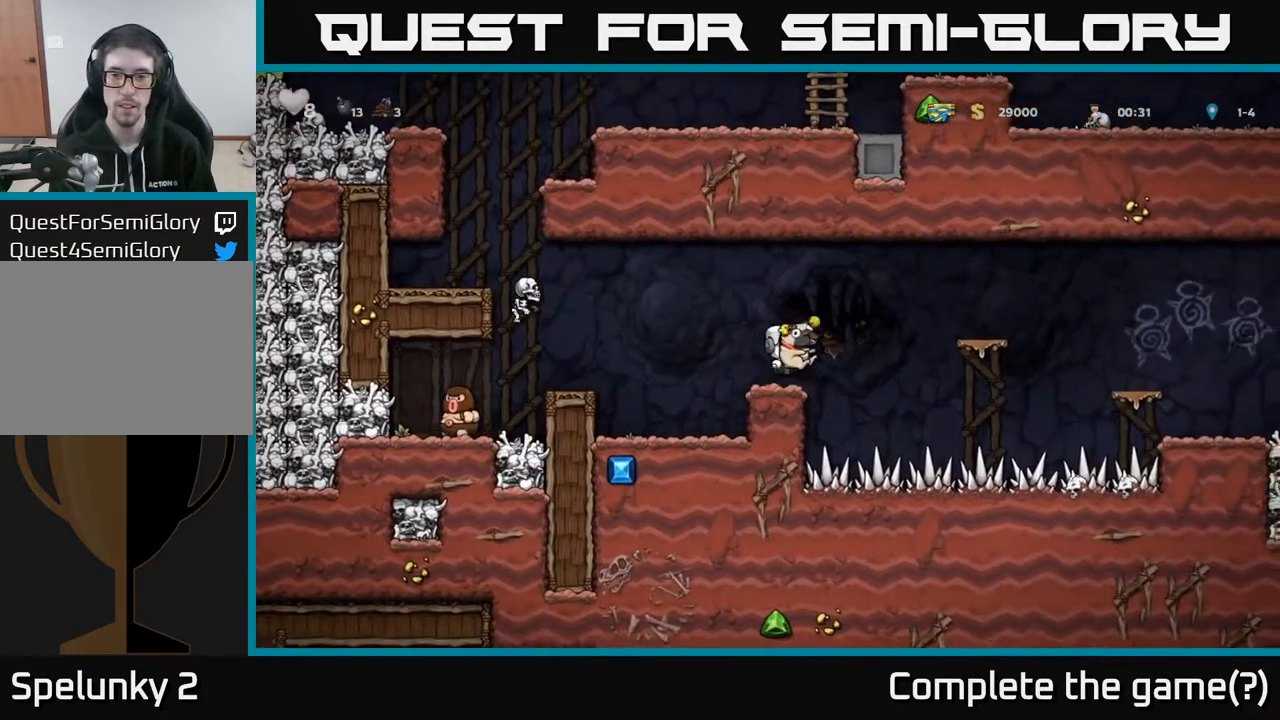
{"buttons": ["DPAD_RIGHT"], "left_stick": "center", "right_stick": "center", "events": [[250, "A", "up"], [283, "DPAD_RIGHT", "up"], [433, "DPAD_RIGHT", "down"]]}
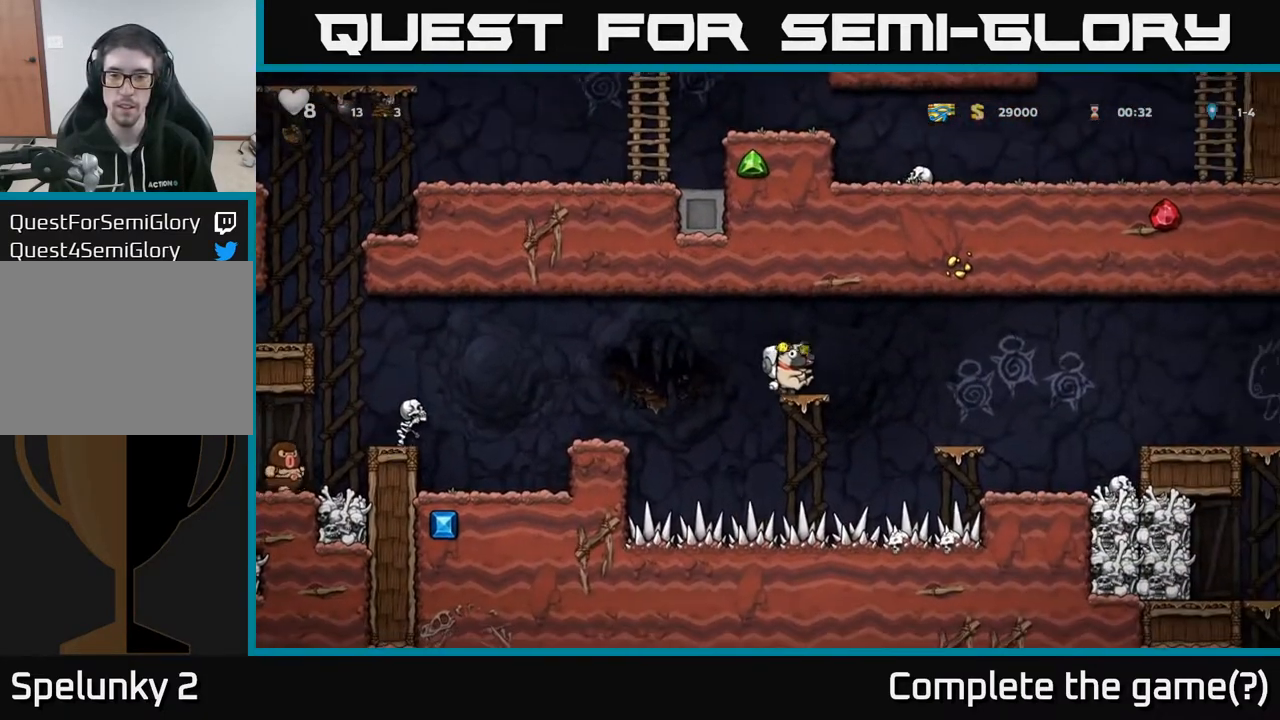
{"buttons": ["DPAD_RIGHT"], "left_stick": "center", "right_stick": "center", "events": [[33, "A", "down"], [117, "A", "up"]]}
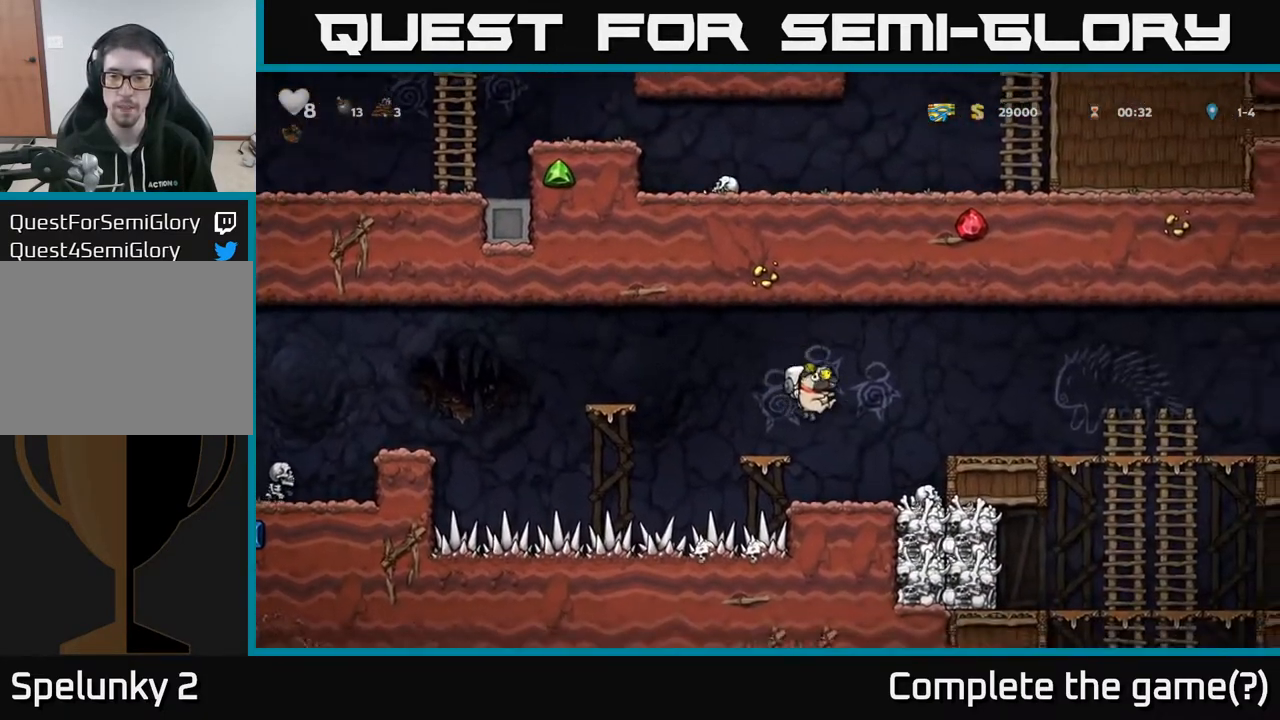
{"buttons": ["DPAD_RIGHT"], "left_stick": "center", "right_stick": "center", "events": [[50, "DPAD_RIGHT", "up"], [200, "A", "down"], [250, "DPAD_RIGHT", "down"], [417, "A", "up"]]}
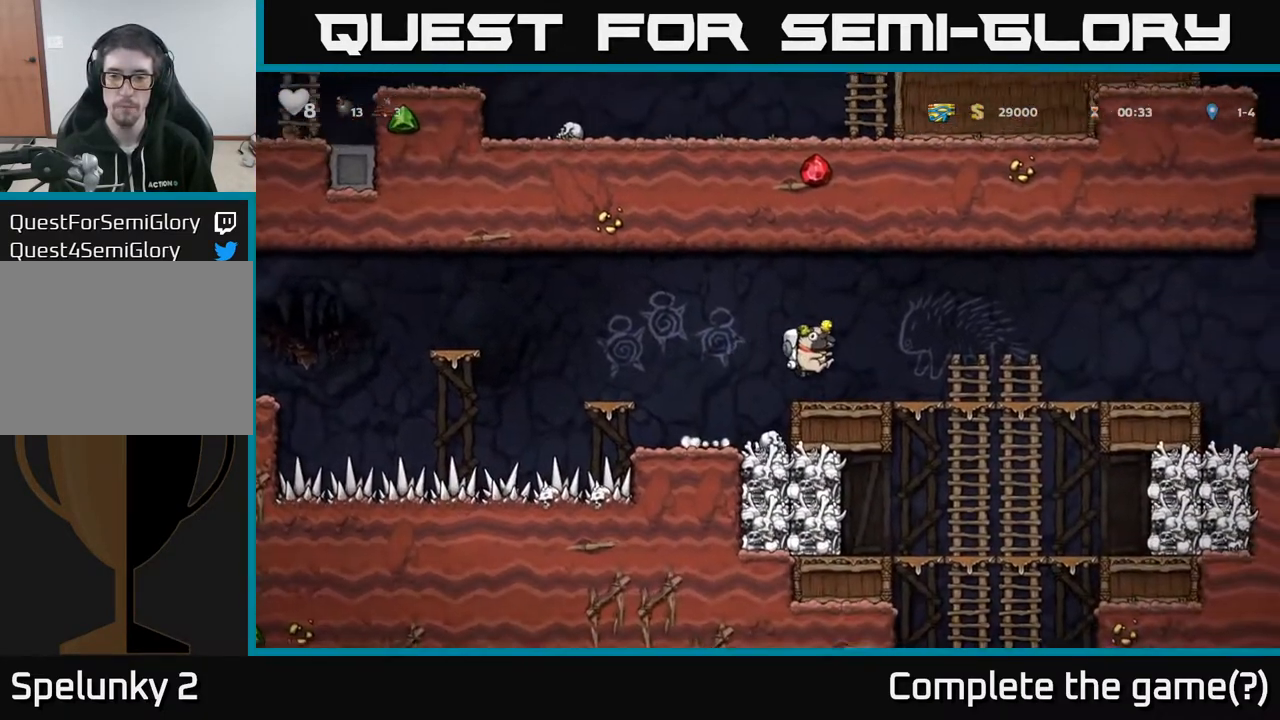
{"buttons": ["DPAD_RIGHT"], "left_stick": "center", "right_stick": "center", "events": []}
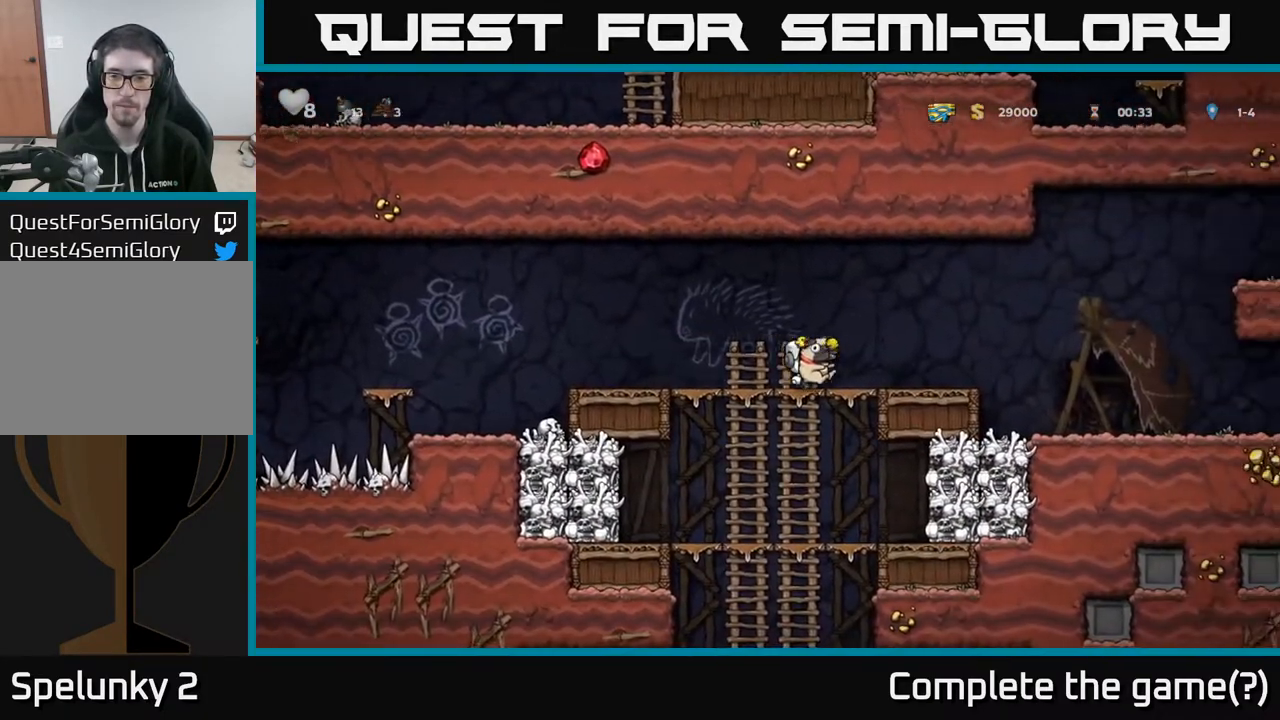
{"buttons": ["DPAD_RIGHT"], "left_stick": "center", "right_stick": "center", "events": []}
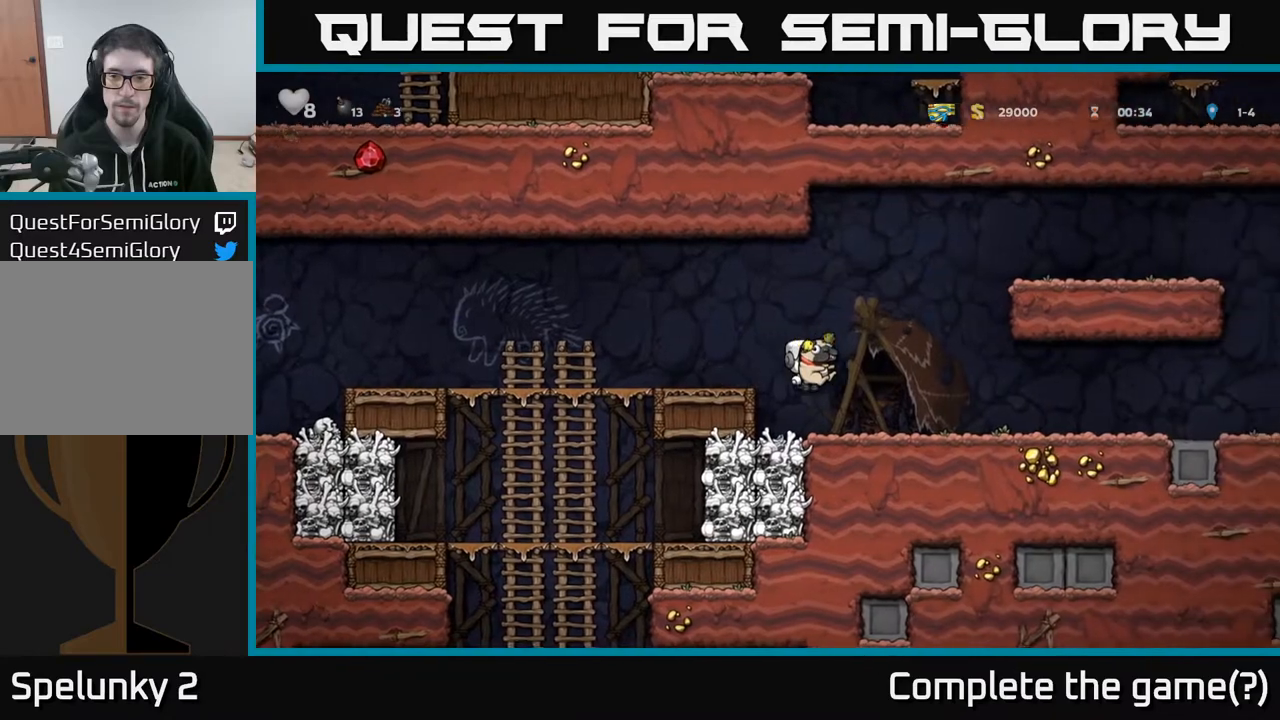
{"buttons": [], "left_stick": "center", "right_stick": "center", "events": [[400, "DPAD_RIGHT", "up"]]}
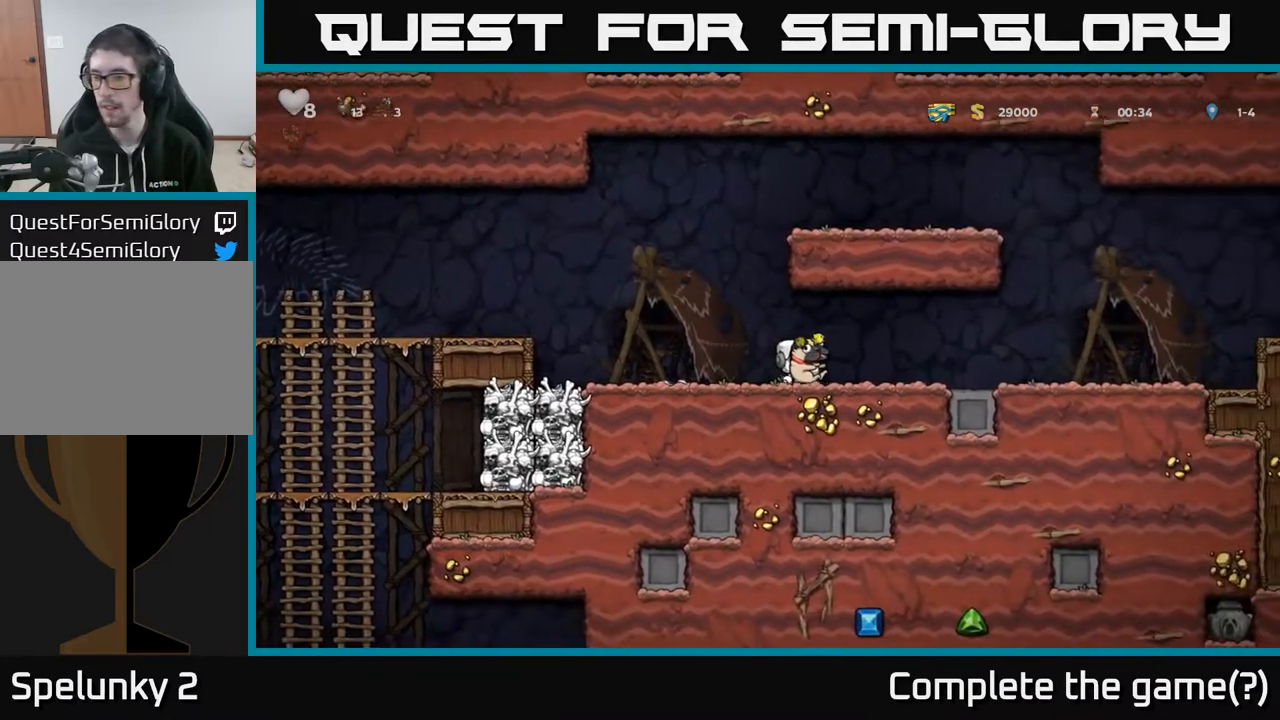
{"buttons": ["X", "DPAD_DOWN"], "left_stick": "center", "right_stick": "center", "events": [[67, "DPAD_RIGHT", "down"], [300, "DPAD_RIGHT", "up"], [417, "DPAD_DOWN", "down"], [483, "X", "down"]]}
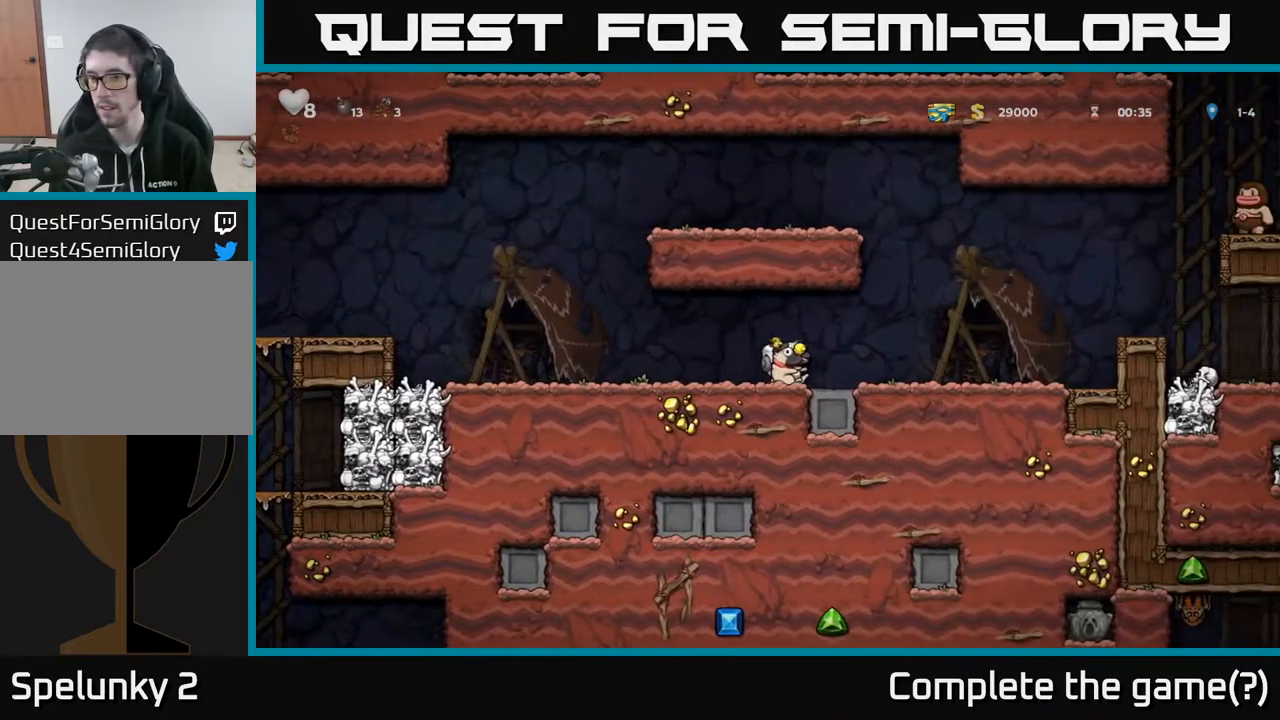
{"buttons": ["DPAD_LEFT"], "left_stick": "center", "right_stick": "center", "events": [[50, "X", "up"], [67, "DPAD_DOWN", "up"], [67, "DPAD_LEFT", "down"]]}